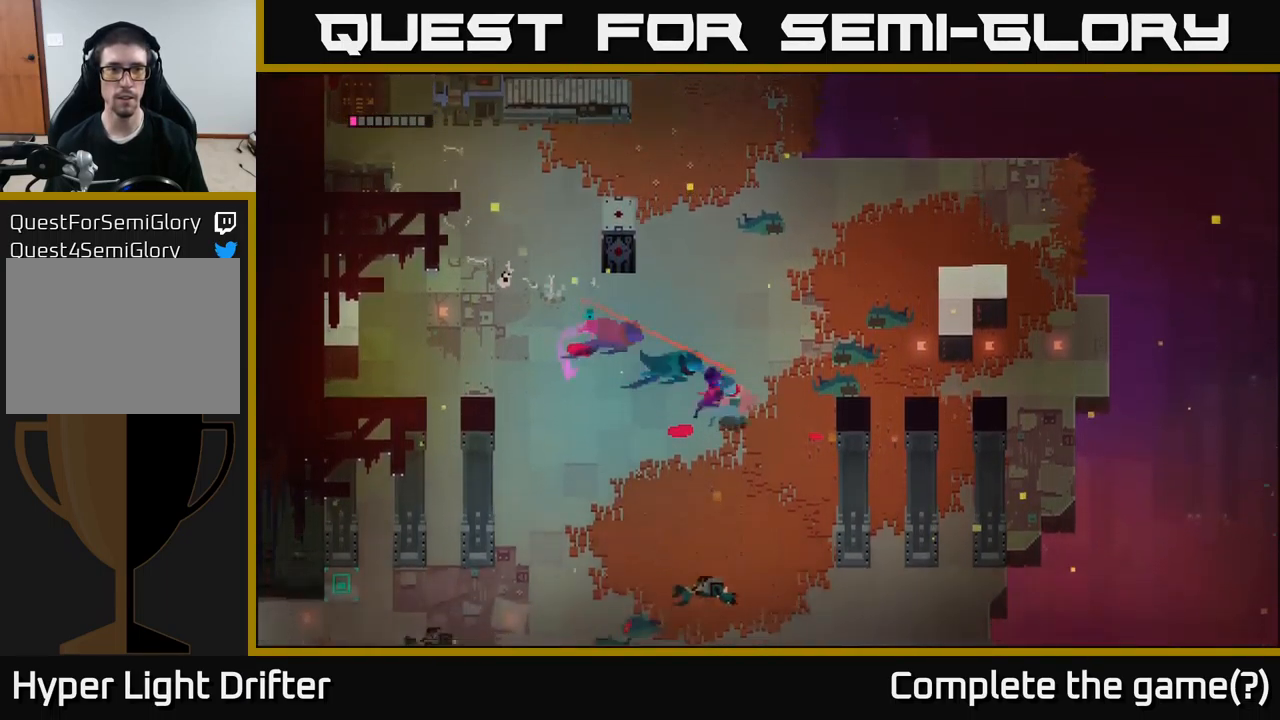
Gameplay with a controller (Xbox layout); each line is a JSON object with the inputs held at the frame after it. "events" lists button and stick changes between this image and that frame as [ms after this image, input, new state], when the widget could be followed in between.
{"buttons": [], "left_stick": "right", "right_stick": "center", "events": [[383, "B", "down"], [483, "B", "up"]]}
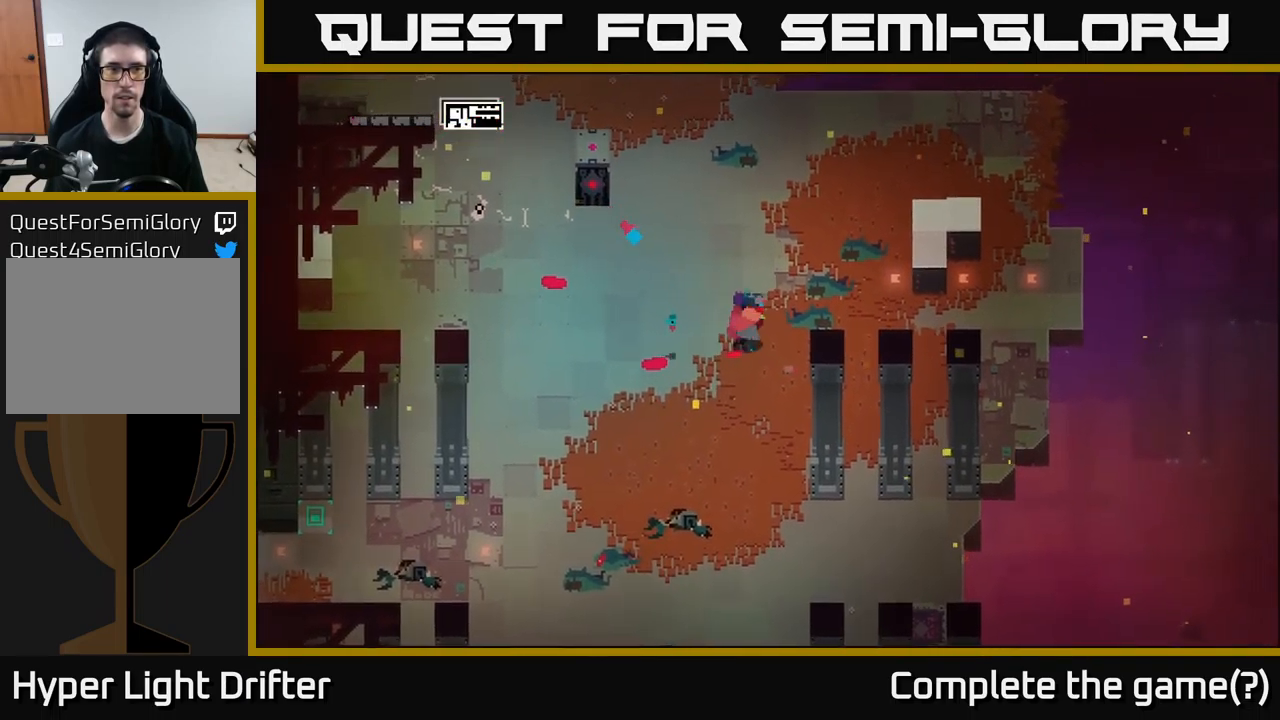
{"buttons": [], "left_stick": "up", "right_stick": "center", "events": [[234, "left_stick", "up-right"], [400, "left_stick", "up"]]}
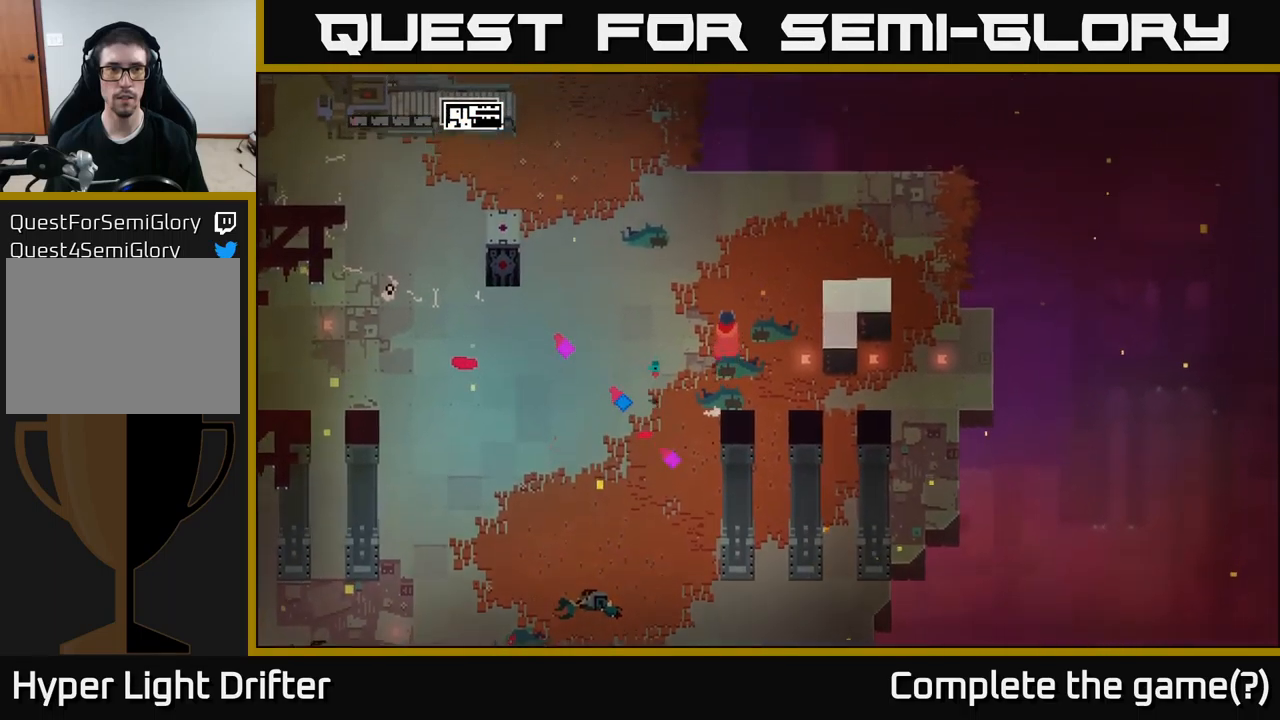
{"buttons": [], "left_stick": "up-left", "right_stick": "center", "events": [[217, "left_stick", "up-left"]]}
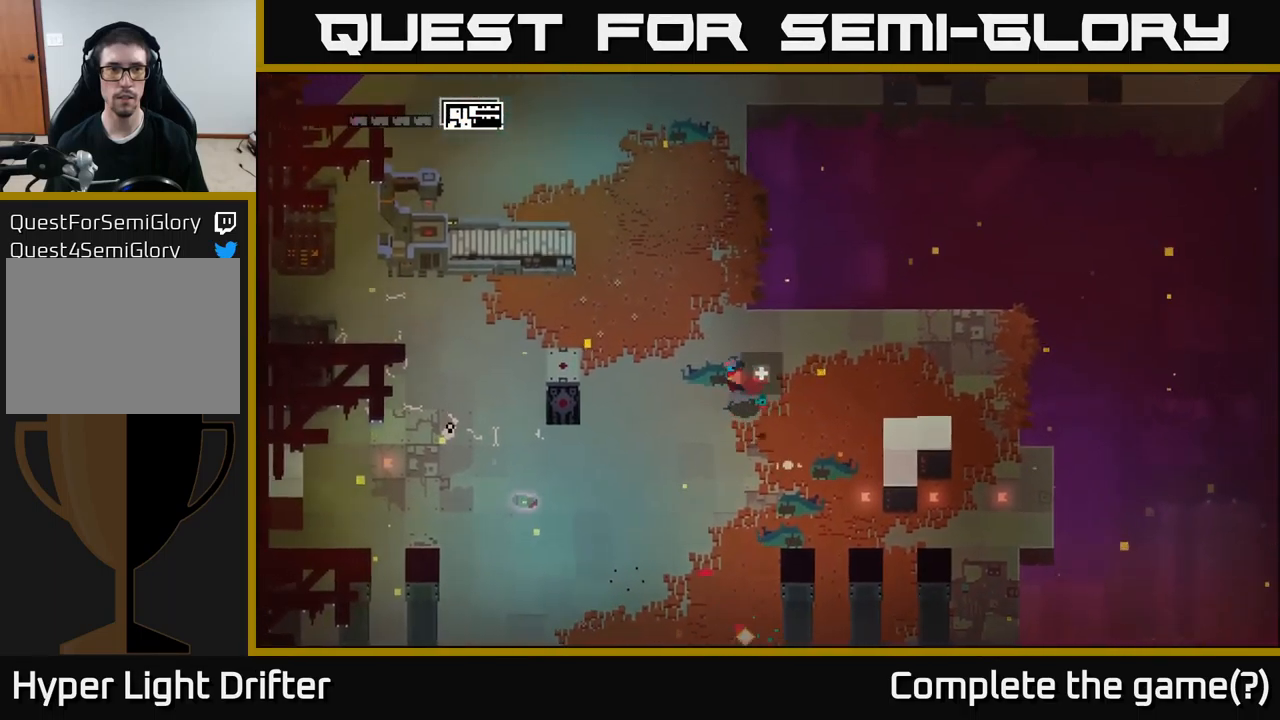
{"buttons": [], "left_stick": "up", "right_stick": "center", "events": [[84, "B", "down"], [167, "B", "up"], [367, "left_stick", "up"]]}
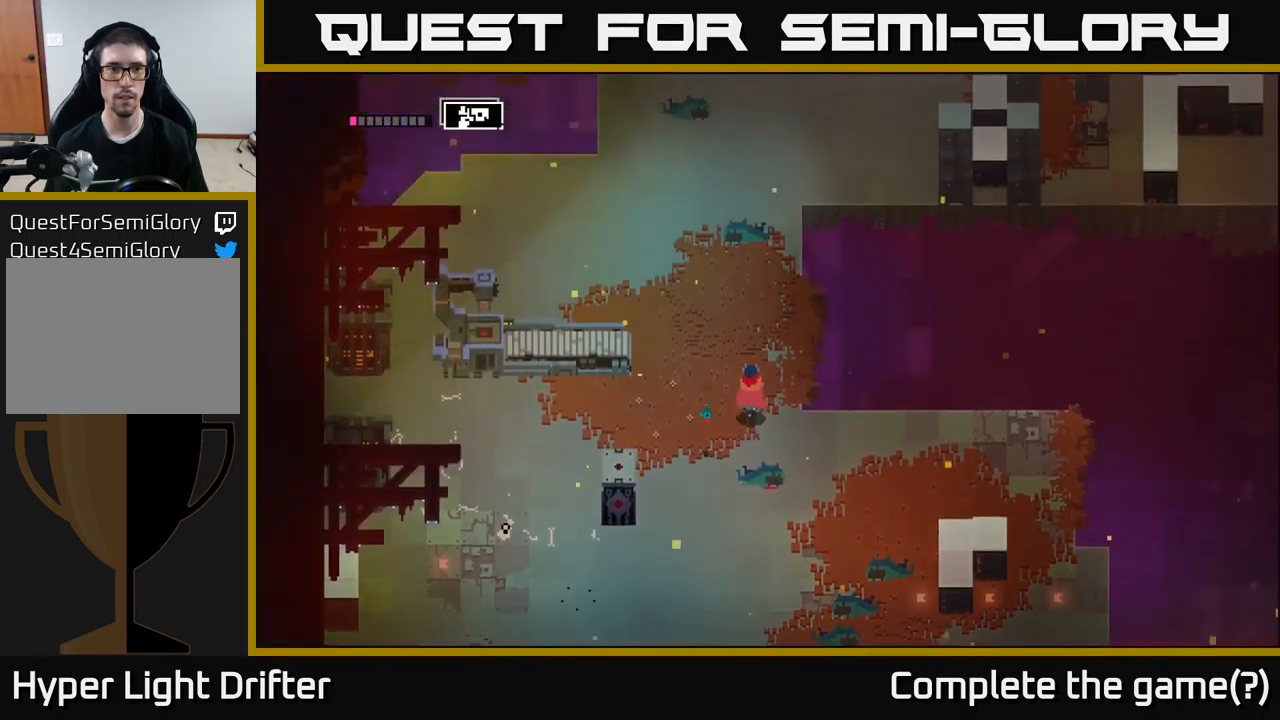
{"buttons": [], "left_stick": "up", "right_stick": "center", "events": []}
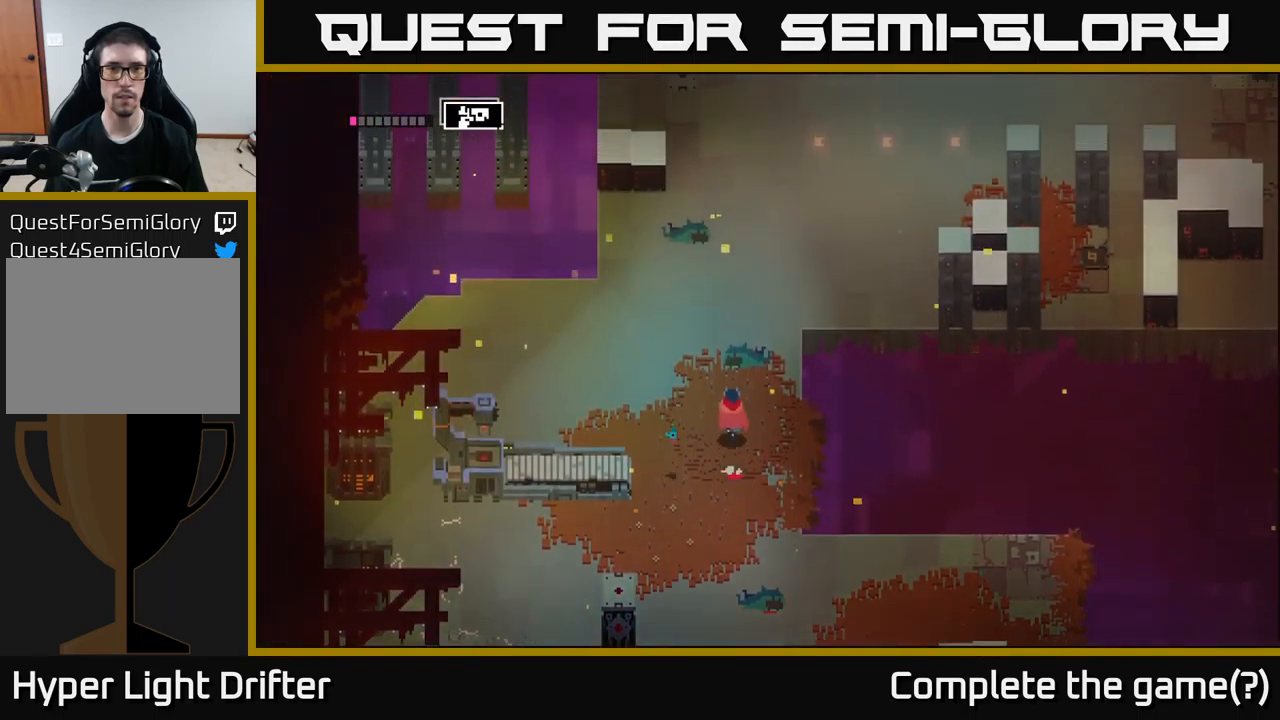
{"buttons": [], "left_stick": "up", "right_stick": "center", "events": []}
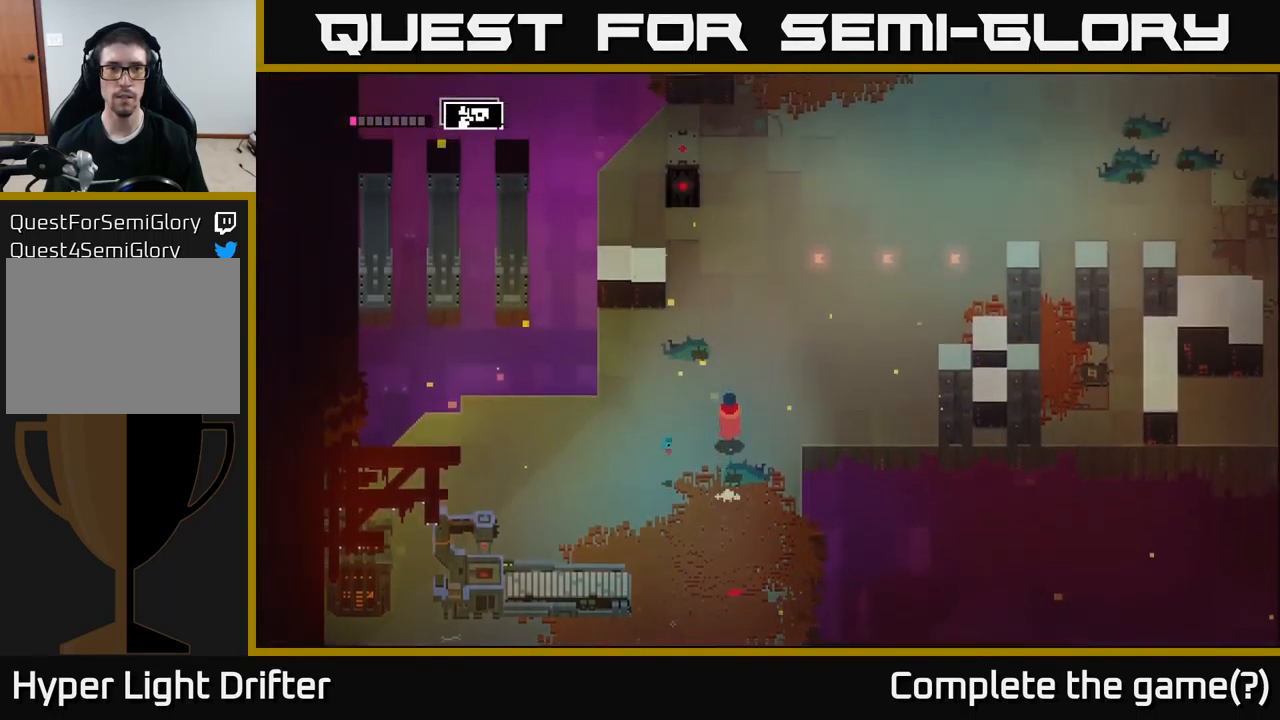
{"buttons": [], "left_stick": "up-right", "right_stick": "center", "events": [[34, "left_stick", "up-right"]]}
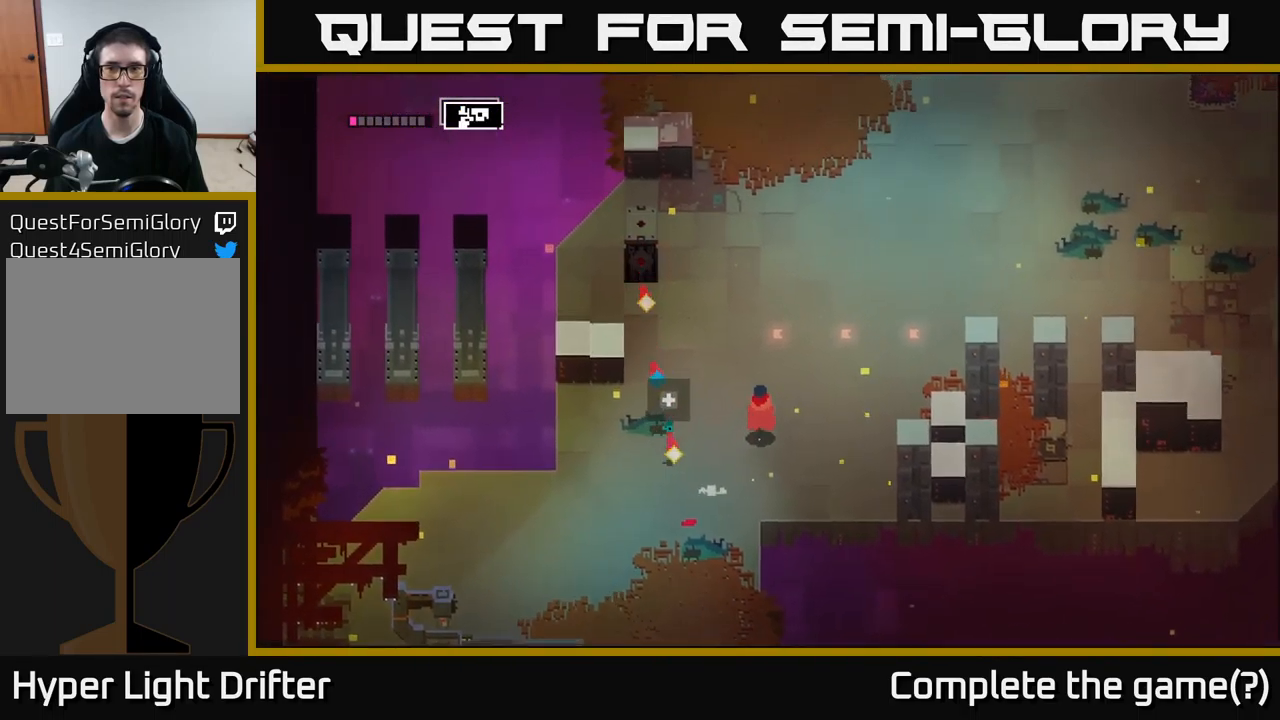
{"buttons": [], "left_stick": "up-right", "right_stick": "center", "events": [[84, "A", "down"], [217, "A", "up"], [384, "A", "down"], [500, "A", "up"]]}
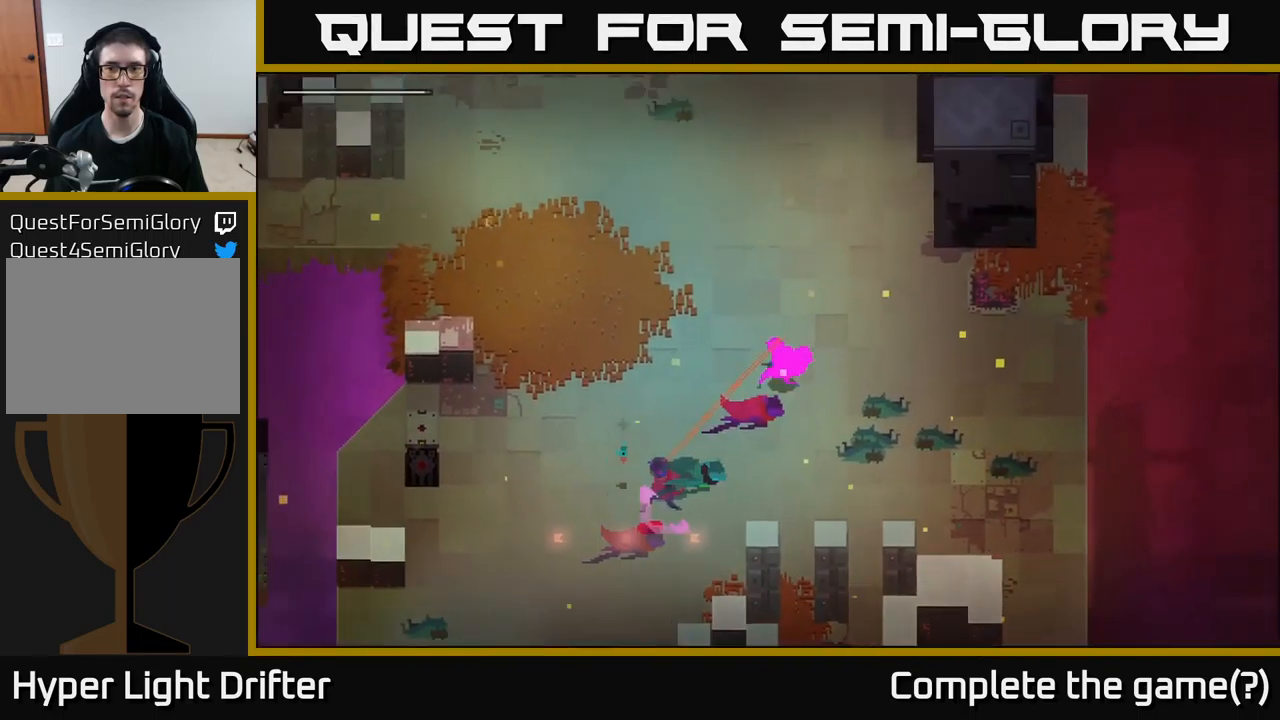
{"buttons": [], "left_stick": "up", "right_stick": "center", "events": [[367, "left_stick", "up"]]}
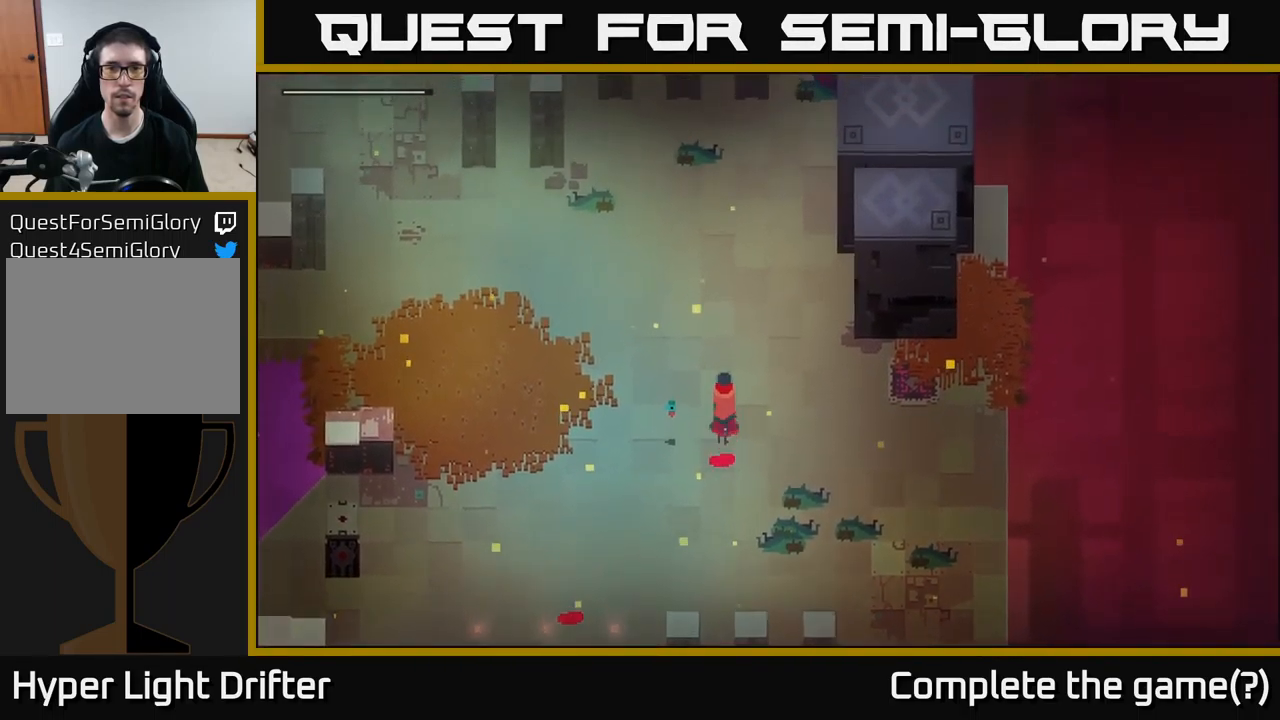
{"buttons": [], "left_stick": "up", "right_stick": "center", "events": [[184, "A", "down"], [317, "A", "up"]]}
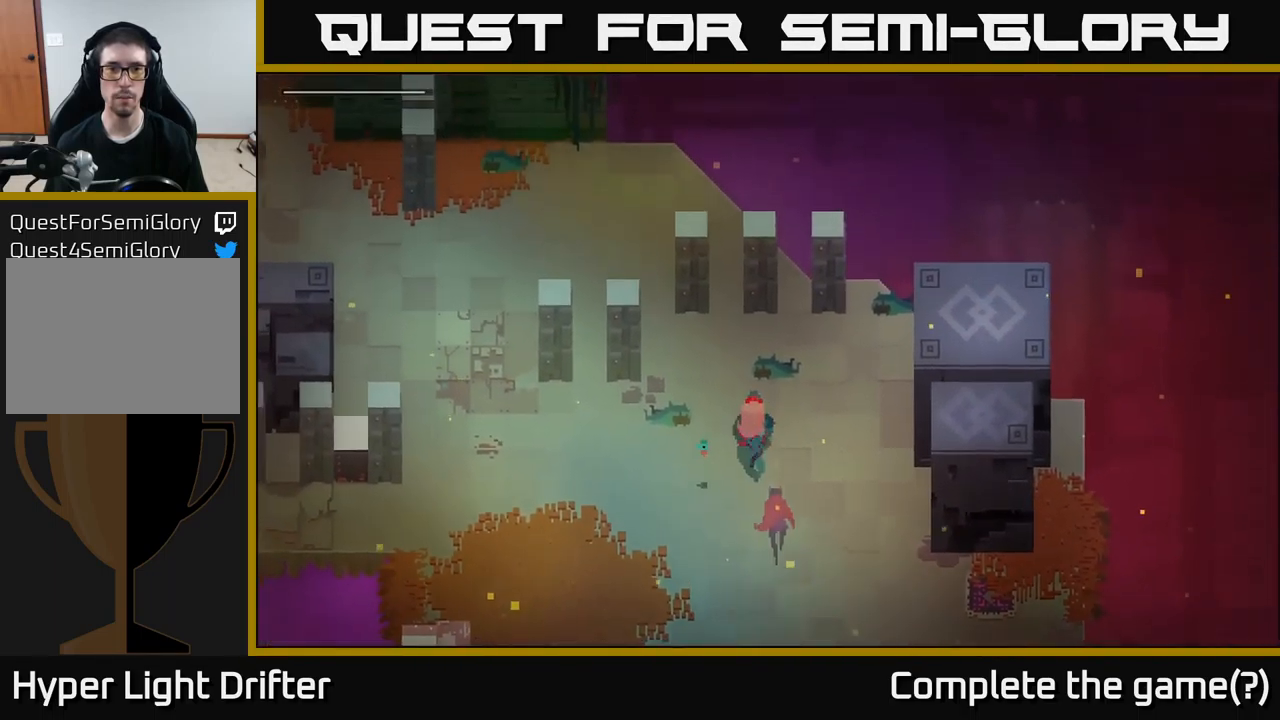
{"buttons": [], "left_stick": "left", "right_stick": "center", "events": [[34, "left_stick", "center"], [200, "left_stick", "left"]]}
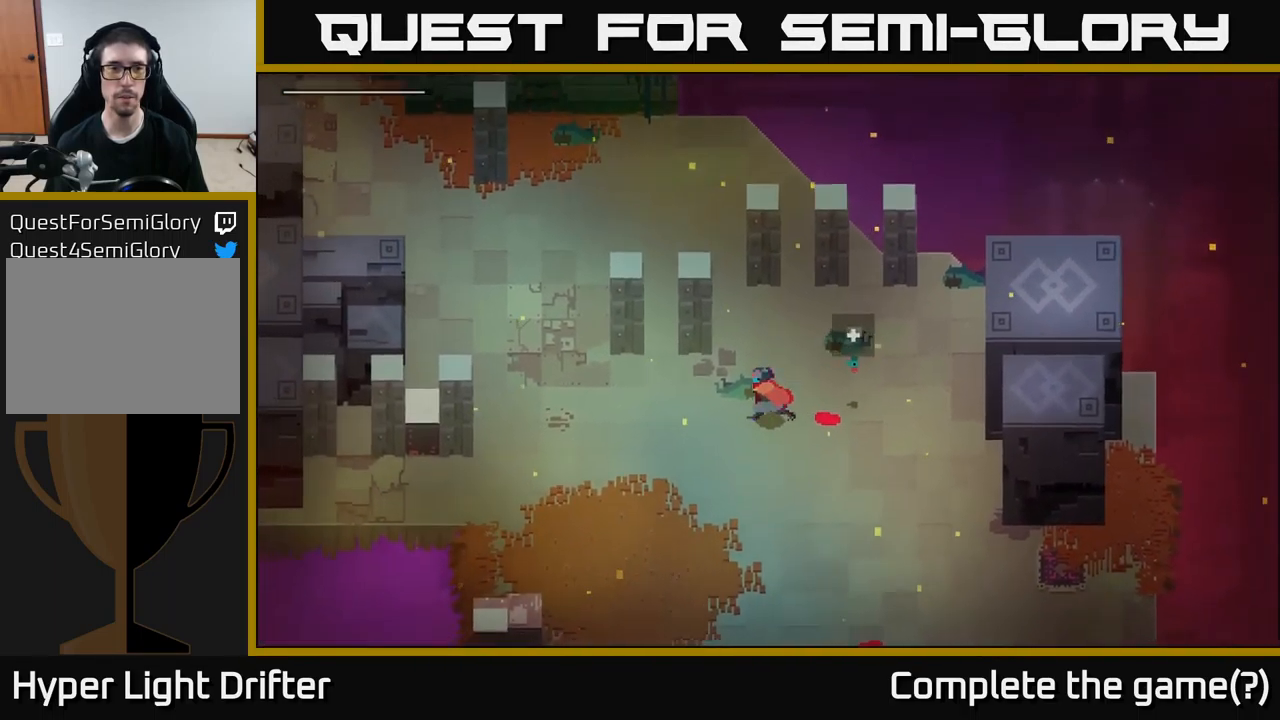
{"buttons": [], "left_stick": "left", "right_stick": "center", "events": []}
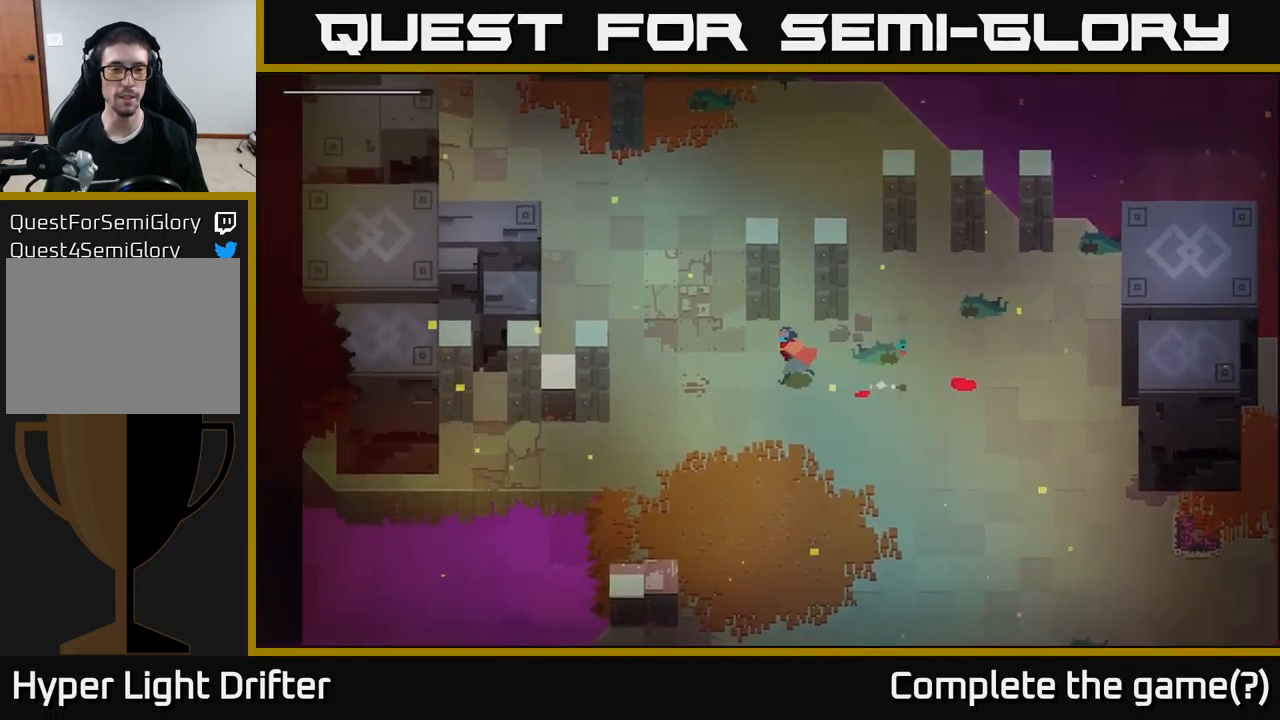
{"buttons": [], "left_stick": "left", "right_stick": "center", "events": []}
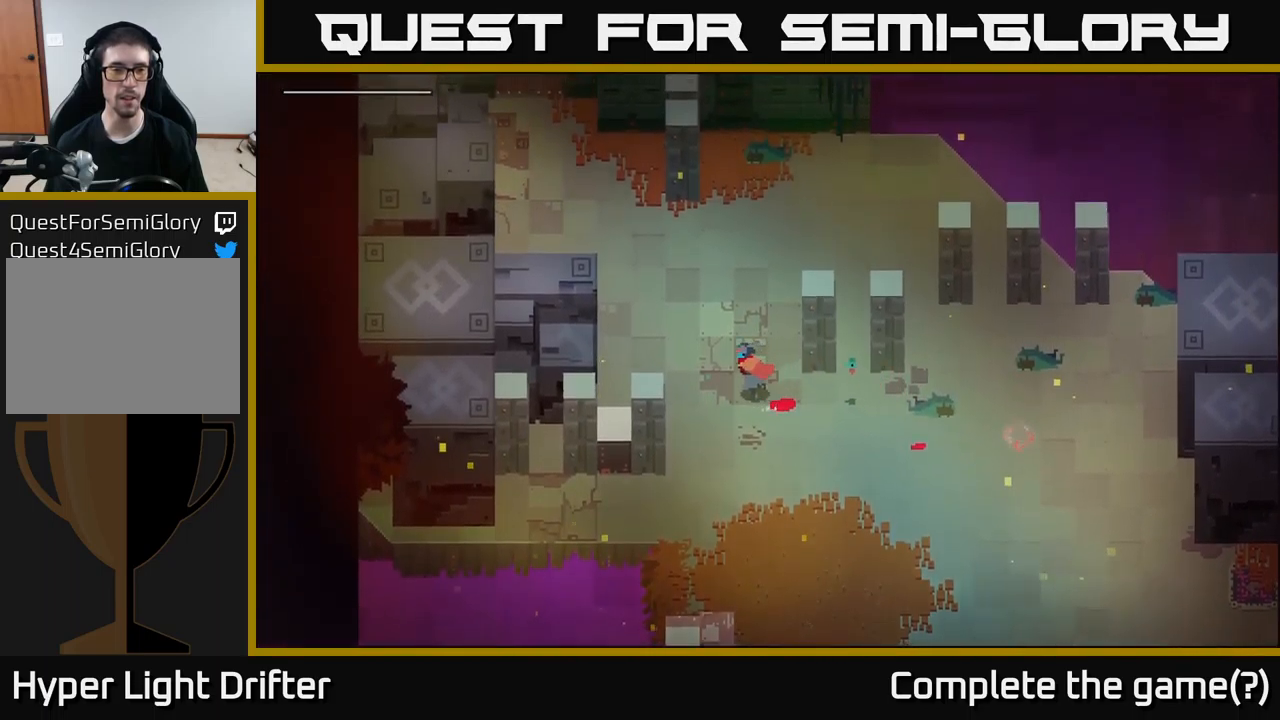
{"buttons": [], "left_stick": "down-left", "right_stick": "center", "events": [[116, "left_stick", "up-left"], [416, "left_stick", "down-left"]]}
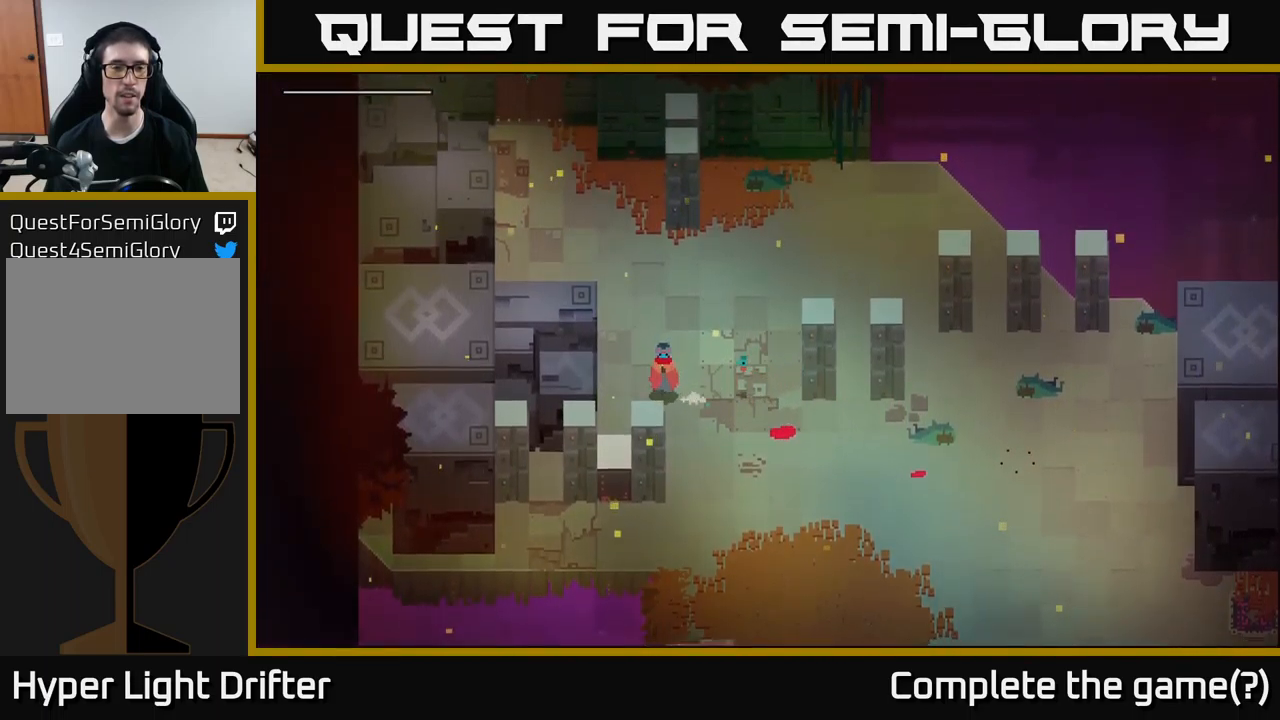
{"buttons": ["X"], "left_stick": "down", "right_stick": "center", "events": [[366, "X", "down"], [383, "left_stick", "down"]]}
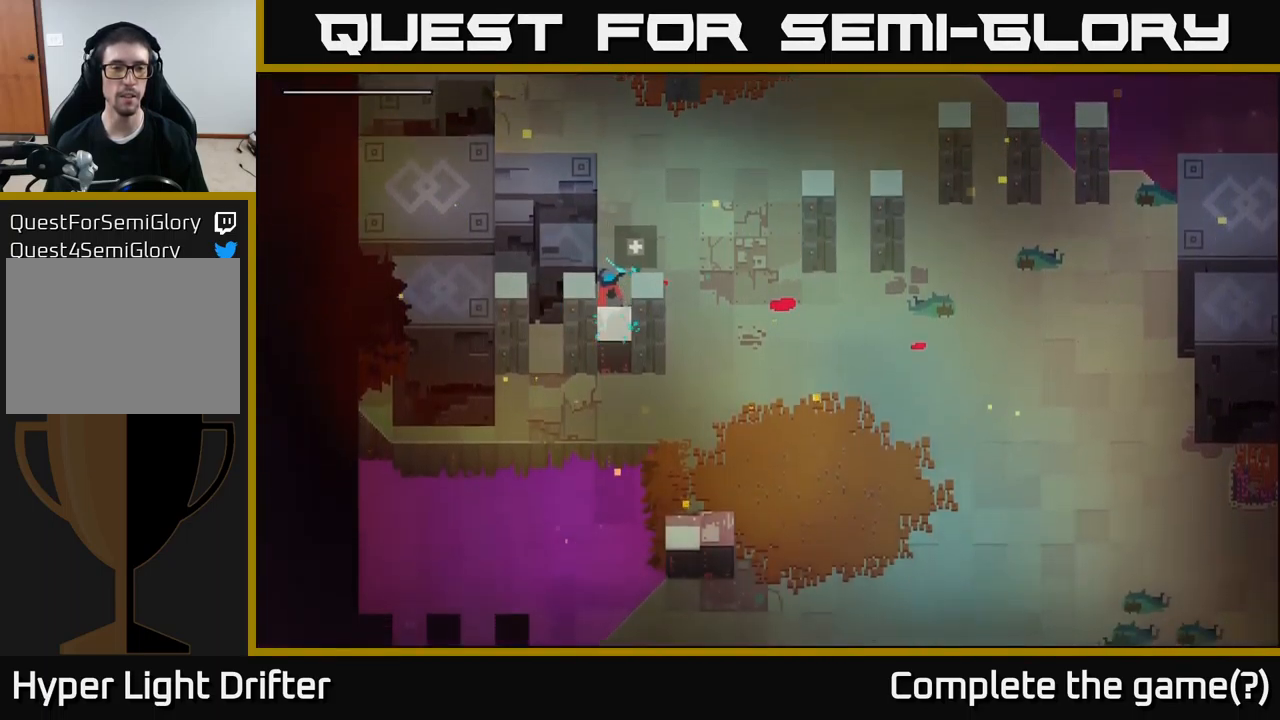
{"buttons": [], "left_stick": "down", "right_stick": "center", "events": [[50, "X", "up"], [316, "left_stick", "center"], [416, "left_stick", "down"]]}
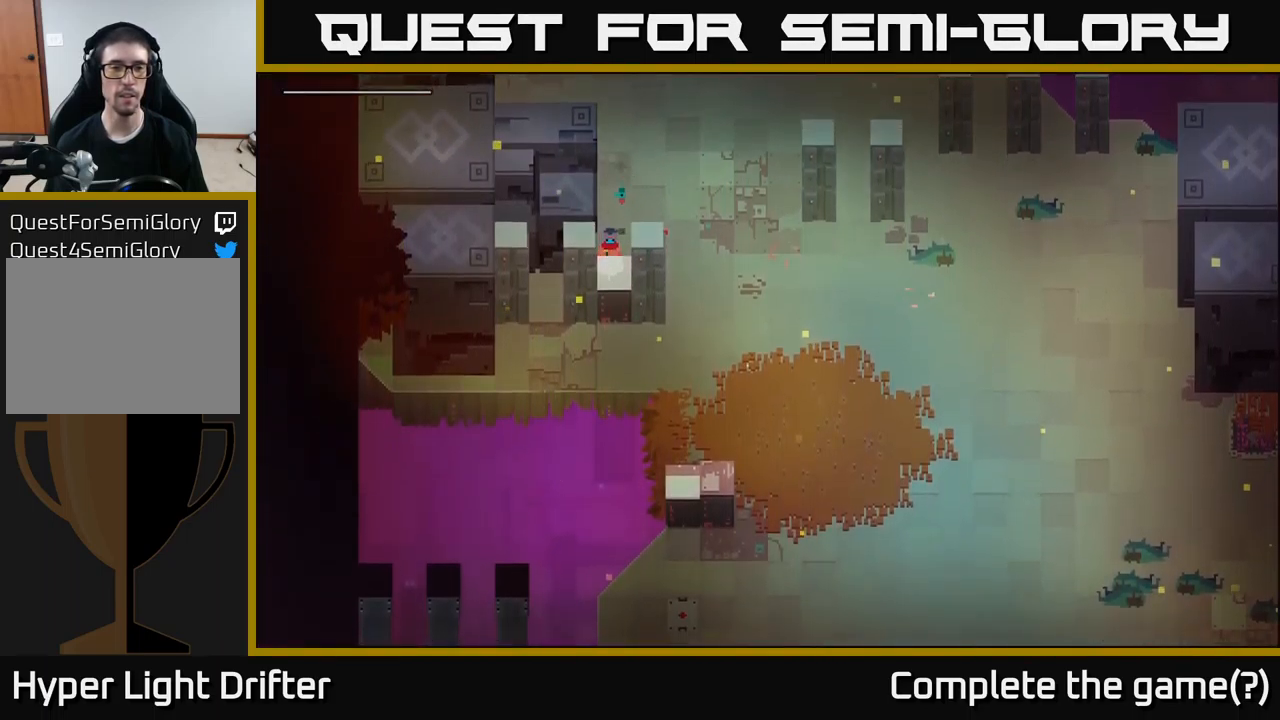
{"buttons": [], "left_stick": "down", "right_stick": "center", "events": [[133, "Y", "down"], [316, "Y", "up"]]}
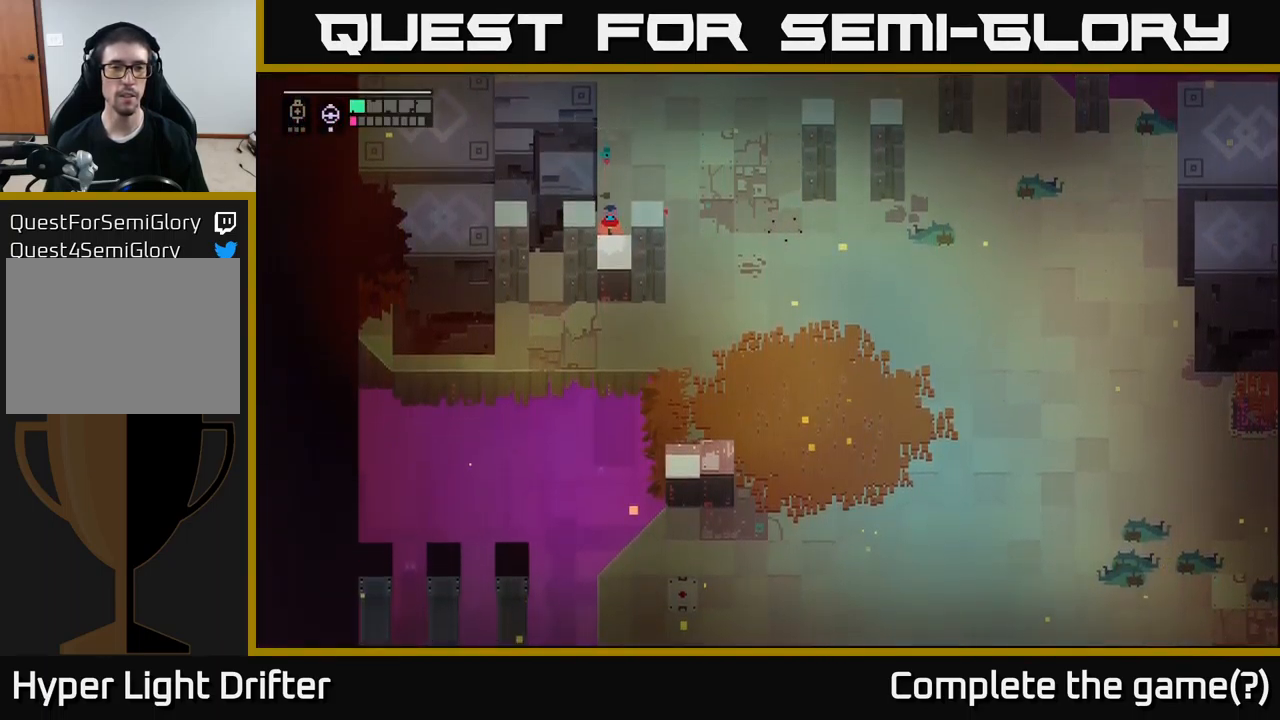
{"buttons": ["X"], "left_stick": "up", "right_stick": "center", "events": [[33, "X", "down"], [133, "left_stick", "down-left"], [183, "X", "up"], [233, "left_stick", "left"], [433, "left_stick", "up"], [483, "X", "down"]]}
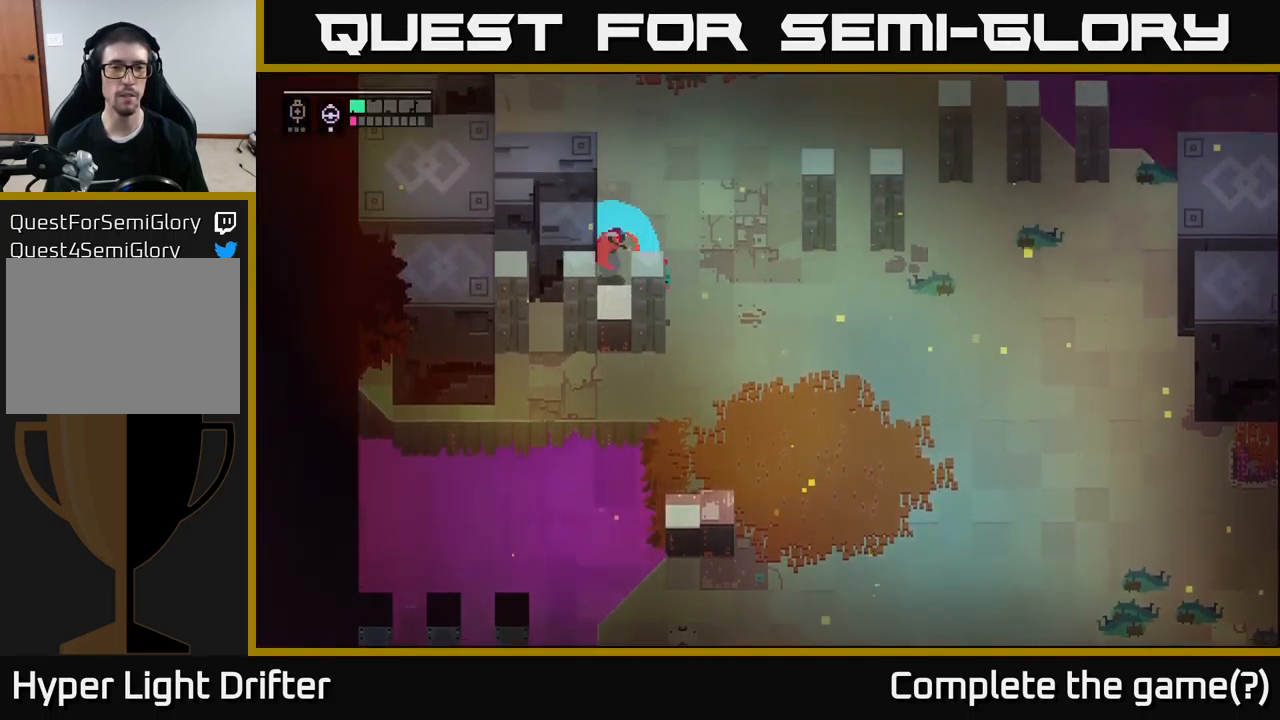
{"buttons": [], "left_stick": "up-right", "right_stick": "center", "events": [[150, "X", "up"], [183, "left_stick", "up-right"]]}
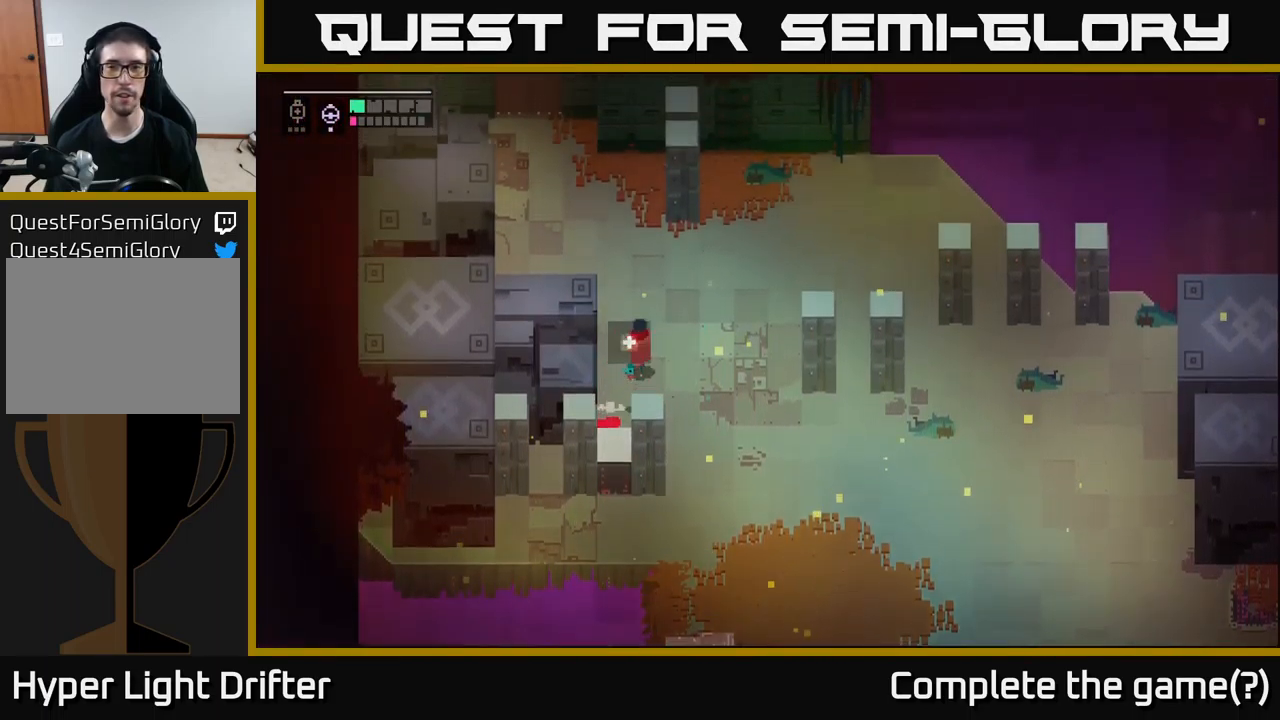
{"buttons": [], "left_stick": "up-left", "right_stick": "center", "events": [[116, "left_stick", "up-left"]]}
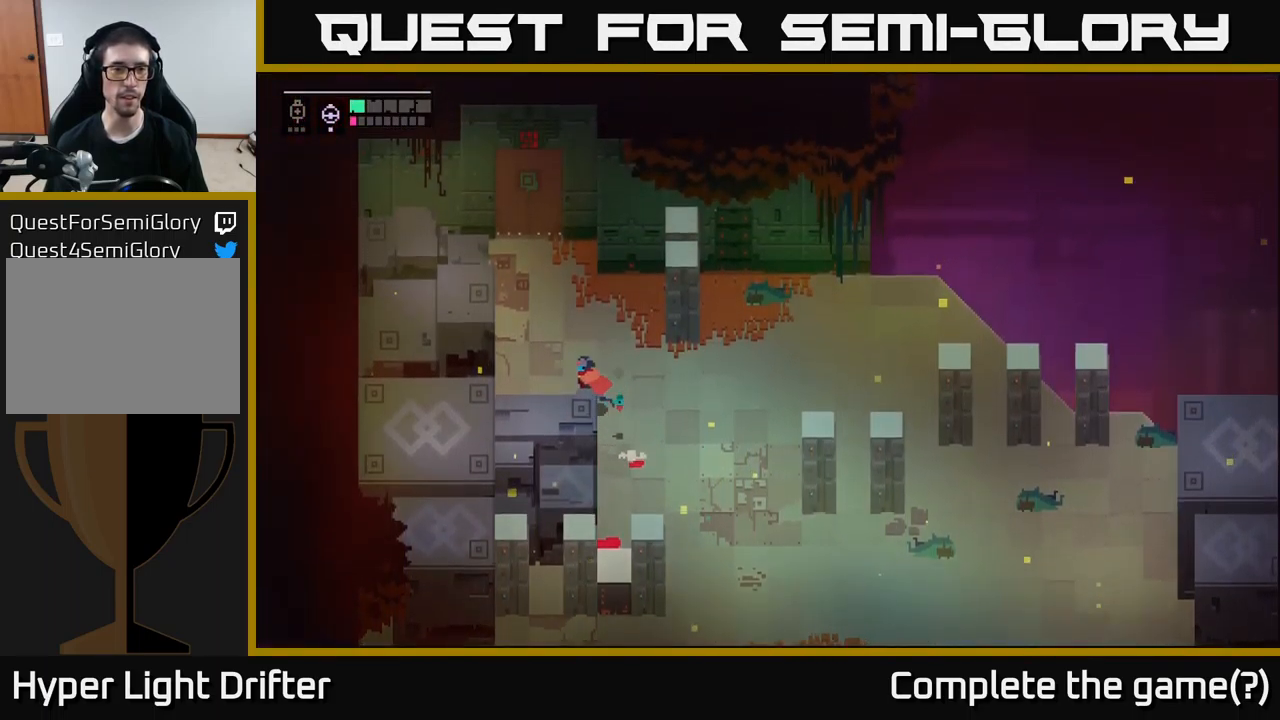
{"buttons": ["X"], "left_stick": "left", "right_stick": "center", "events": [[33, "left_stick", "left"], [466, "X", "down"]]}
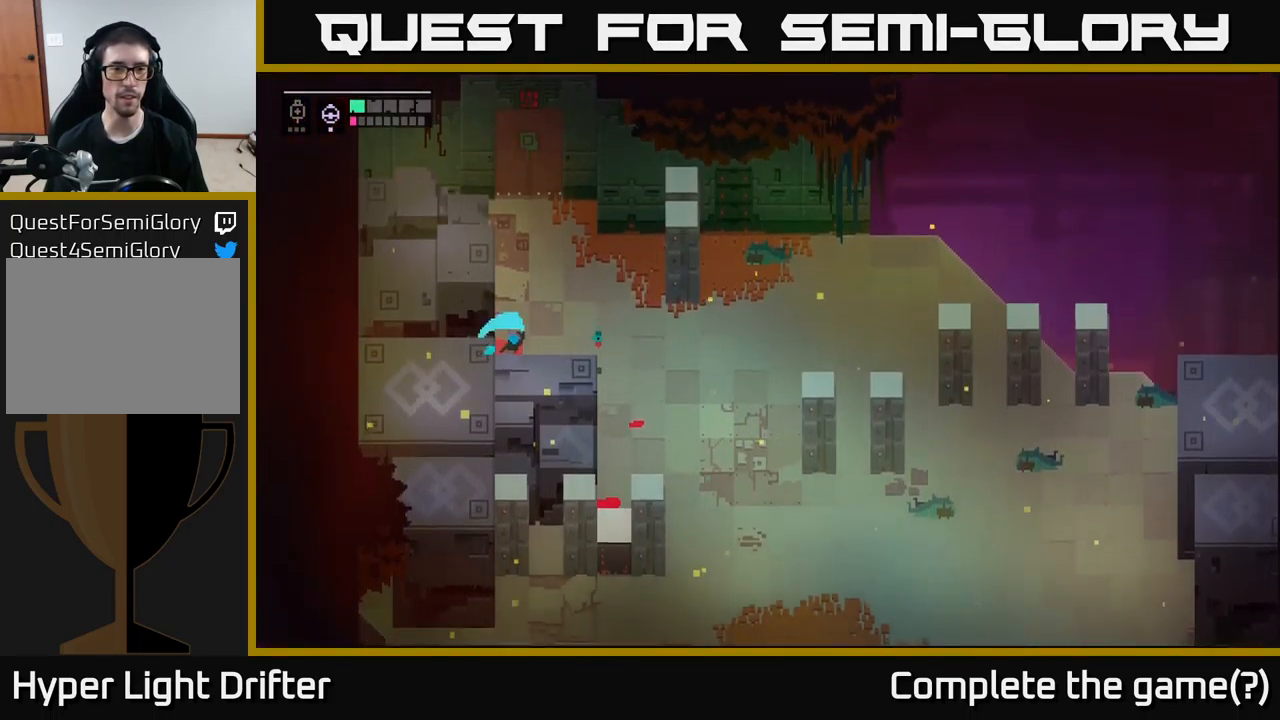
{"buttons": [], "left_stick": "up", "right_stick": "center", "events": [[116, "X", "up"], [383, "left_stick", "up-left"], [500, "left_stick", "up"]]}
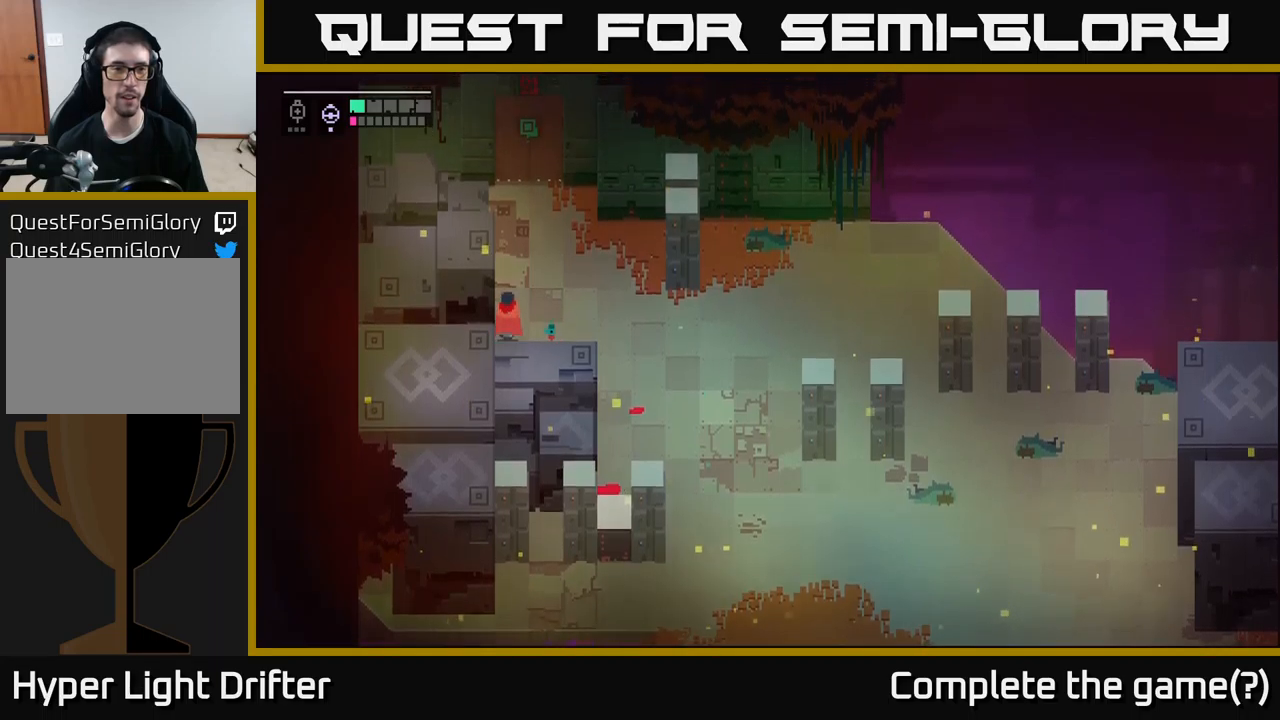
{"buttons": [], "left_stick": "up", "right_stick": "center", "events": []}
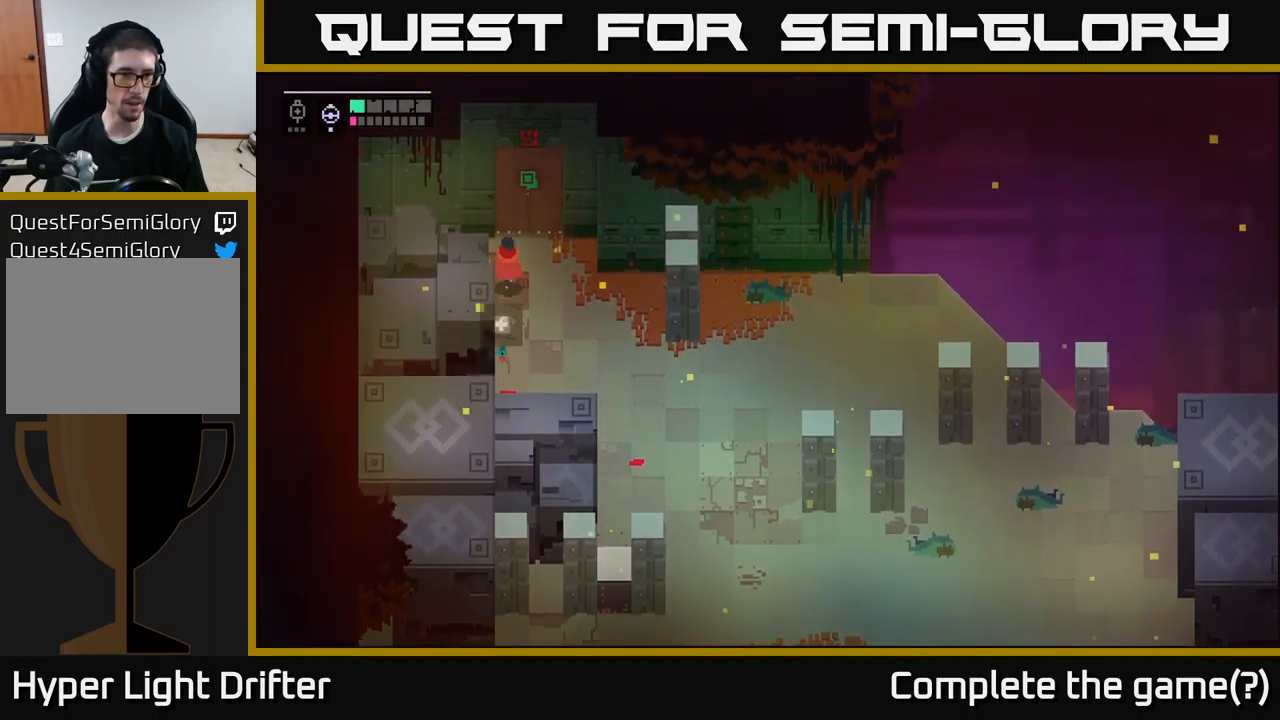
{"buttons": [], "left_stick": "down", "right_stick": "center", "events": [[133, "left_stick", "left"], [250, "left_stick", "down-left"], [367, "left_stick", "down"]]}
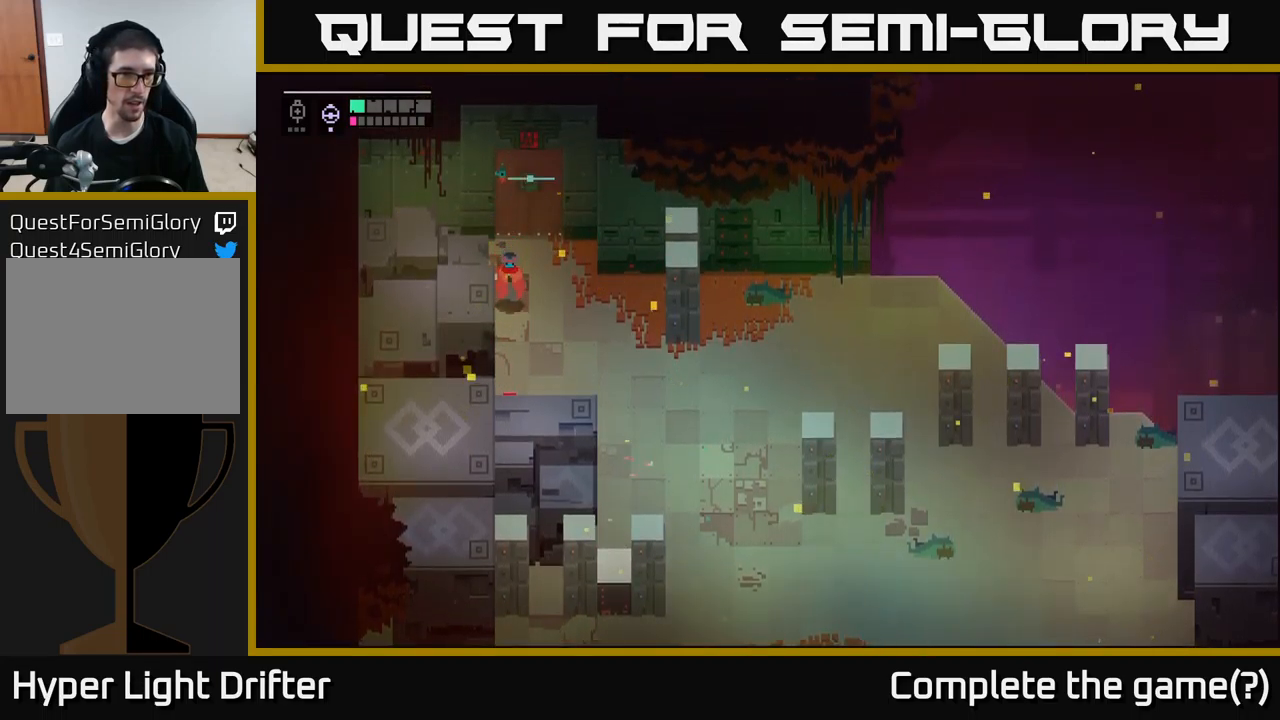
{"buttons": [], "left_stick": "down-right", "right_stick": "center", "events": [[50, "A", "down"], [50, "left_stick", "down-right"], [200, "A", "up"], [383, "A", "down"], [483, "A", "up"]]}
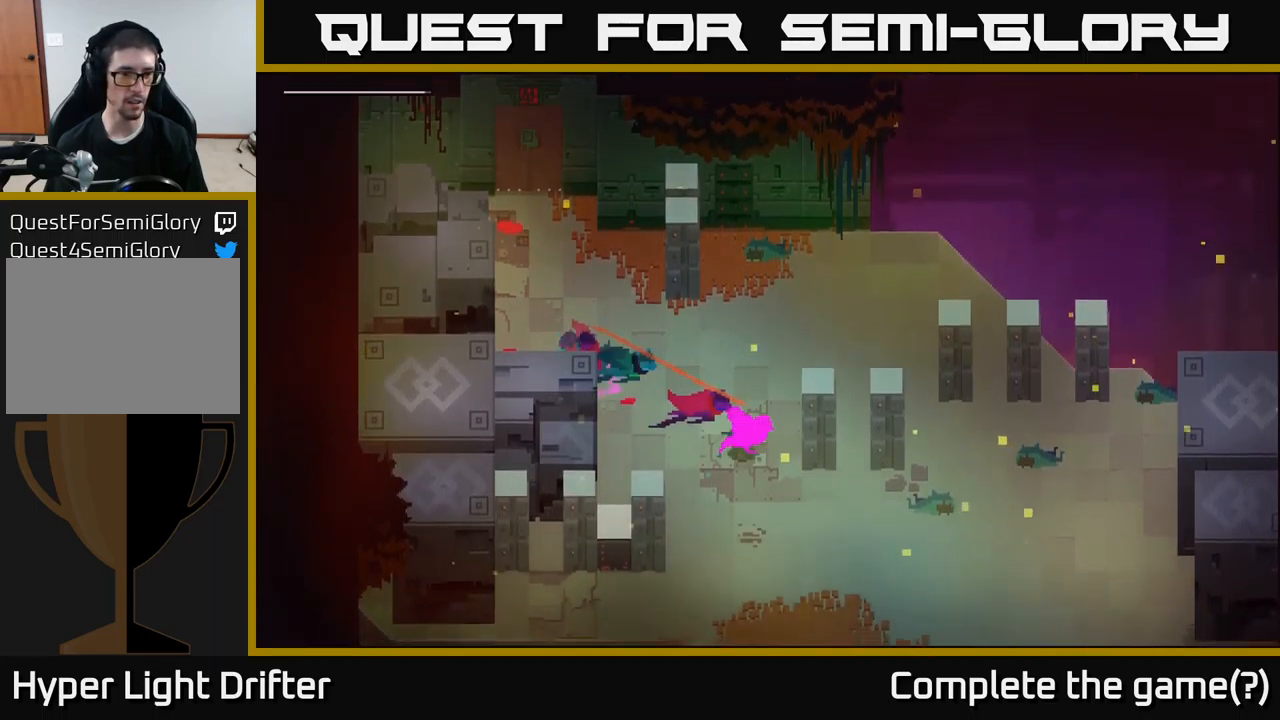
{"buttons": [], "left_stick": "down", "right_stick": "center", "events": [[417, "left_stick", "down"]]}
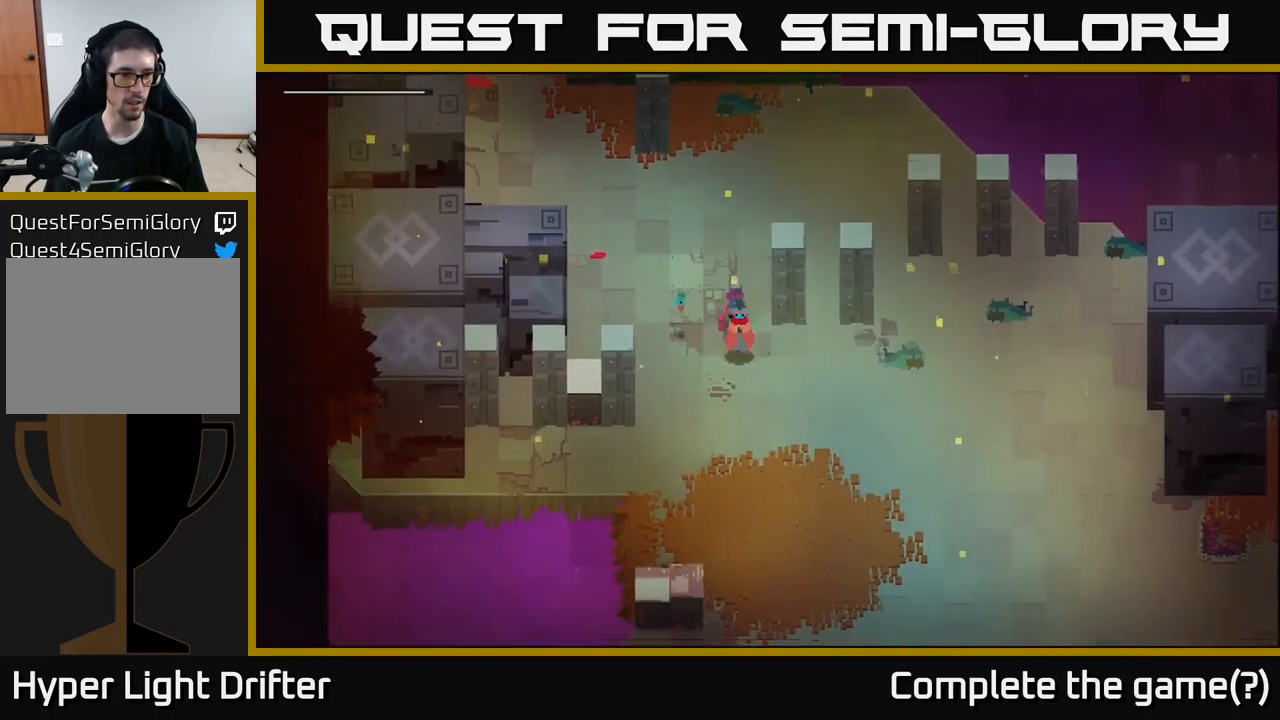
{"buttons": [], "left_stick": "down-left", "right_stick": "center", "events": [[450, "left_stick", "down-left"]]}
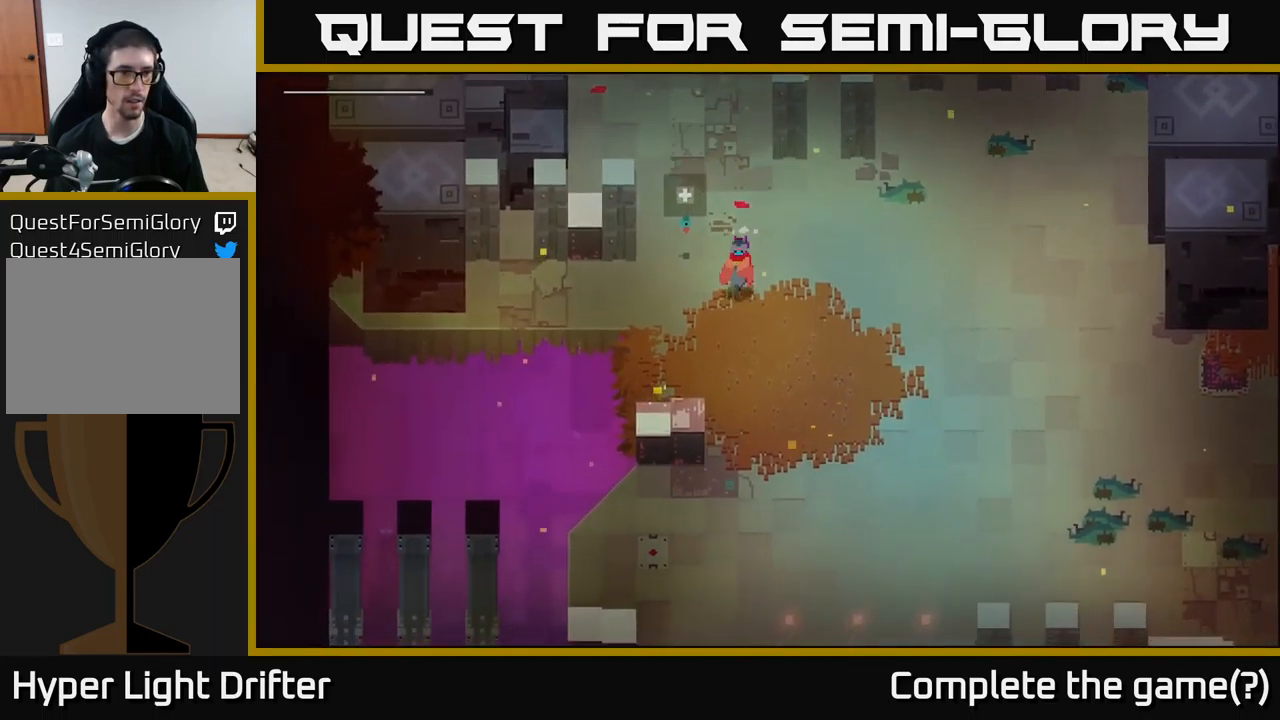
{"buttons": [], "left_stick": "left", "right_stick": "center", "events": [[67, "left_stick", "left"]]}
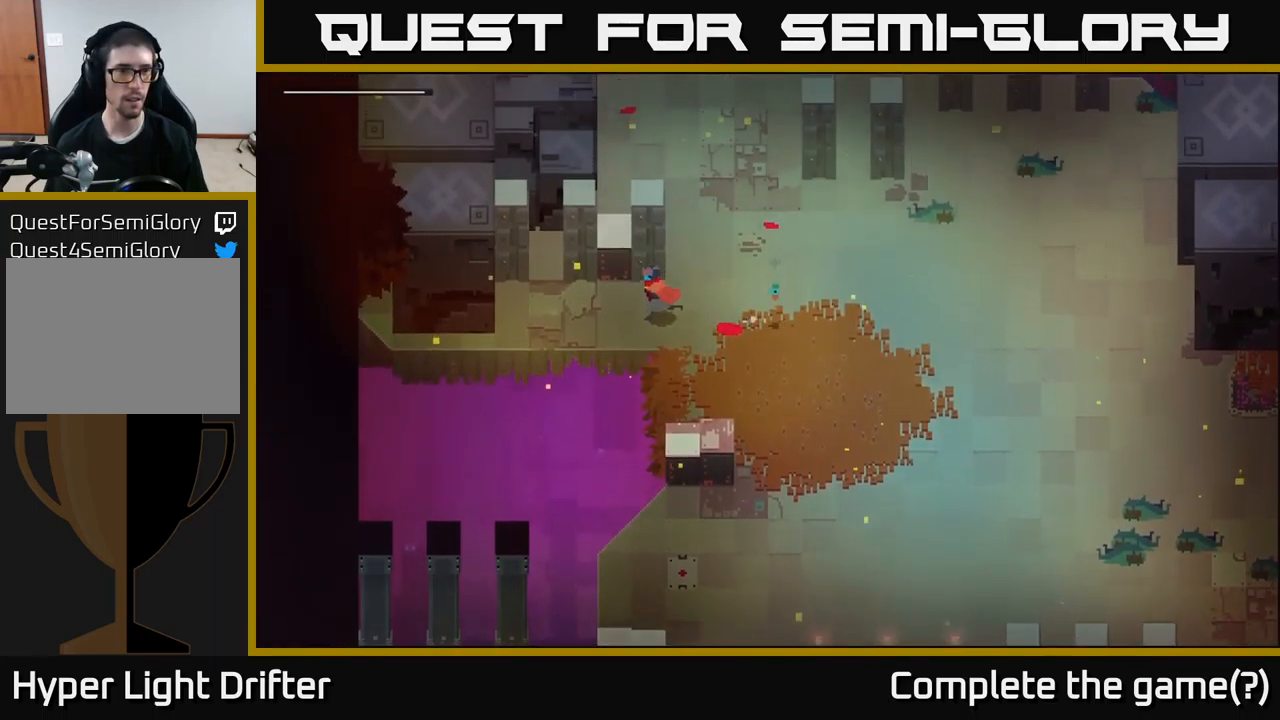
{"buttons": [], "left_stick": "down-left", "right_stick": "center", "events": [[450, "left_stick", "down-left"]]}
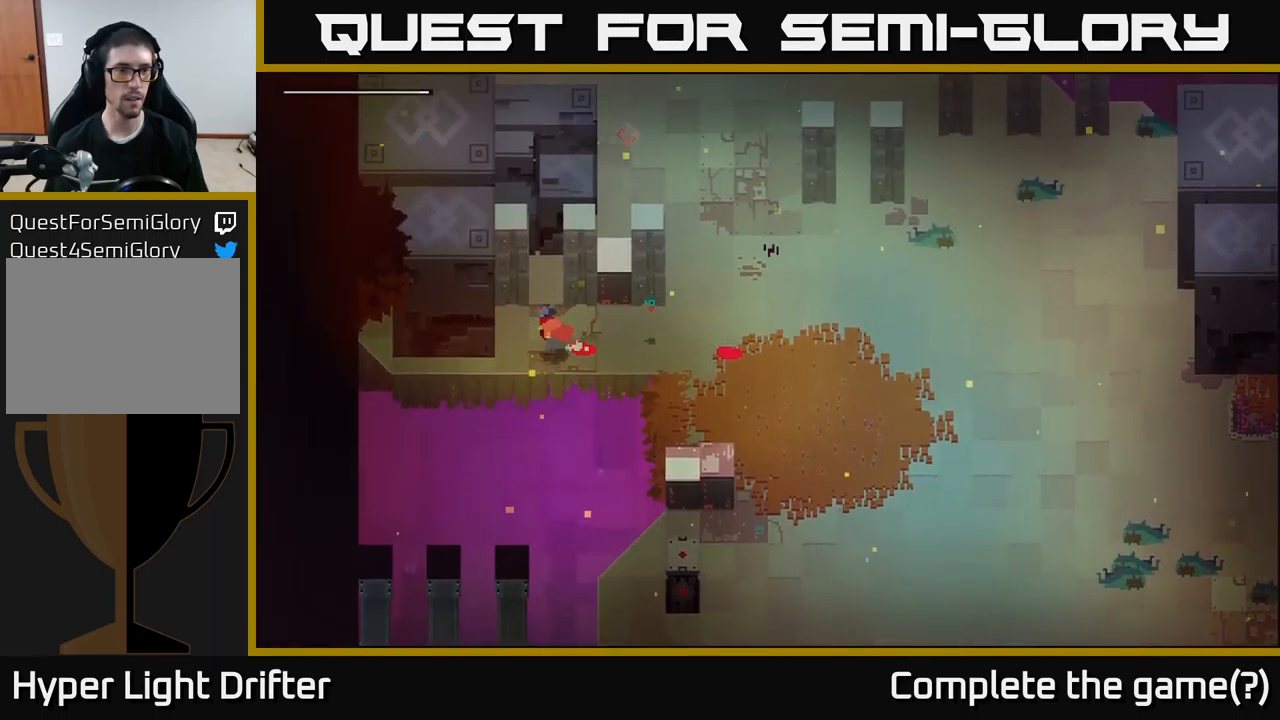
{"buttons": [], "left_stick": "left", "right_stick": "center", "events": [[183, "left_stick", "left"]]}